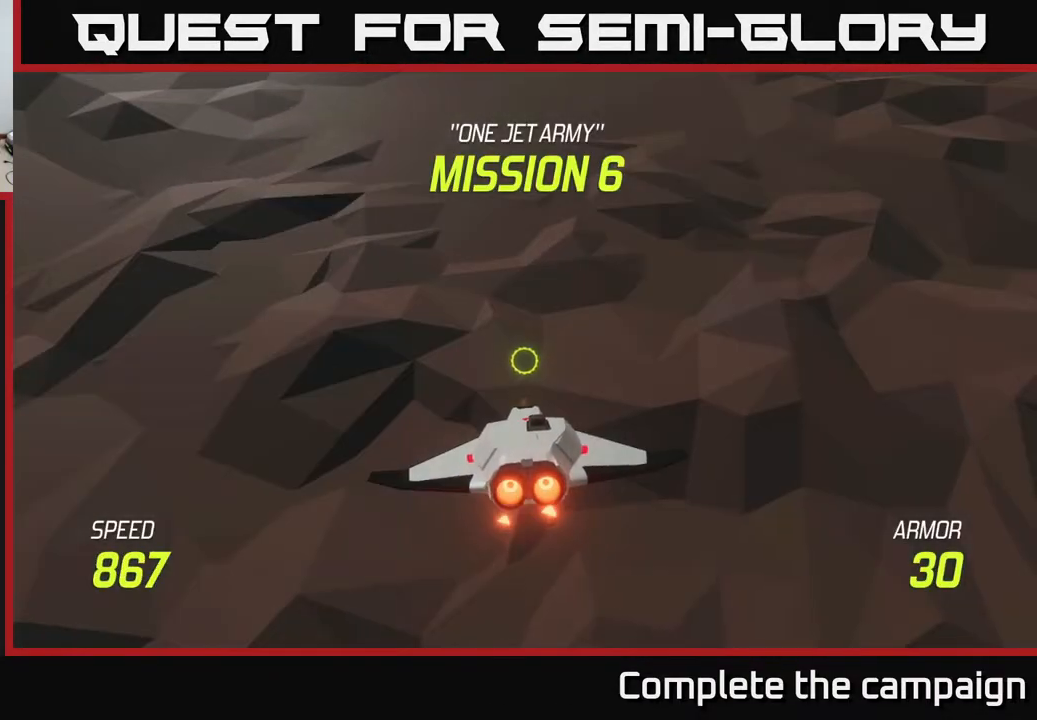
Gameplay with a controller (Xbox layout); each line is a JSON object with the inputs held at the frame after it. "events" lists button and stick changes between this image and that frame as [ms after this image, input, new state], when the widget could be followed in between.
{"buttons": [], "left_stick": "up", "right_stick": "center", "events": [[33, "left_stick", "up"], [217, "L2", "up"]]}
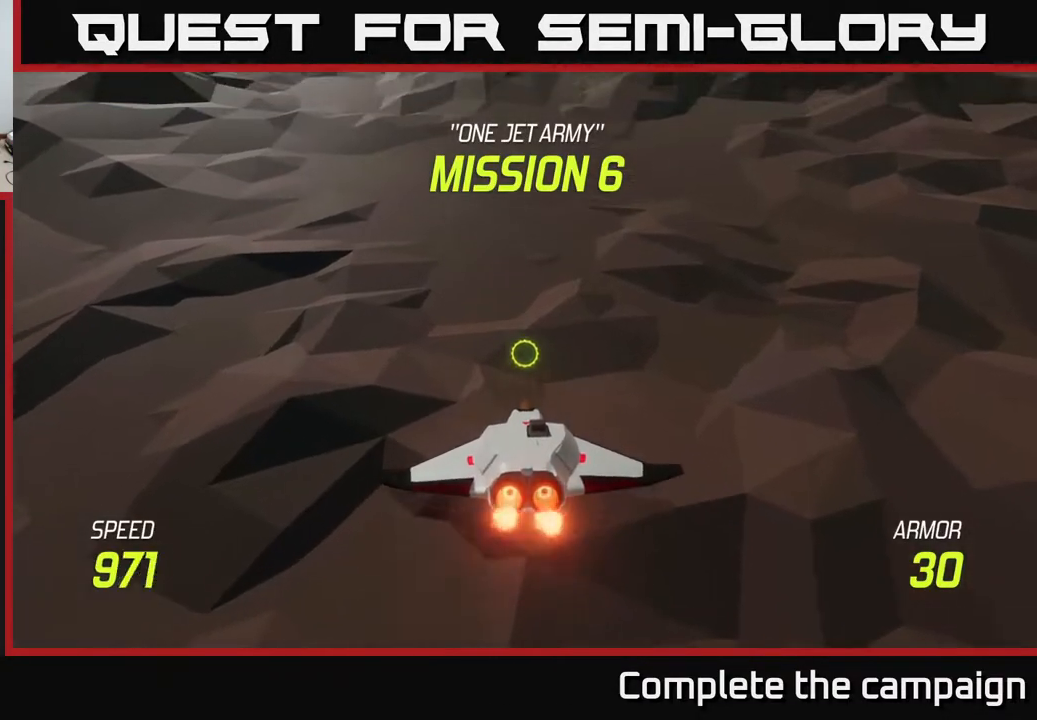
{"buttons": [], "left_stick": "up", "right_stick": "center", "events": []}
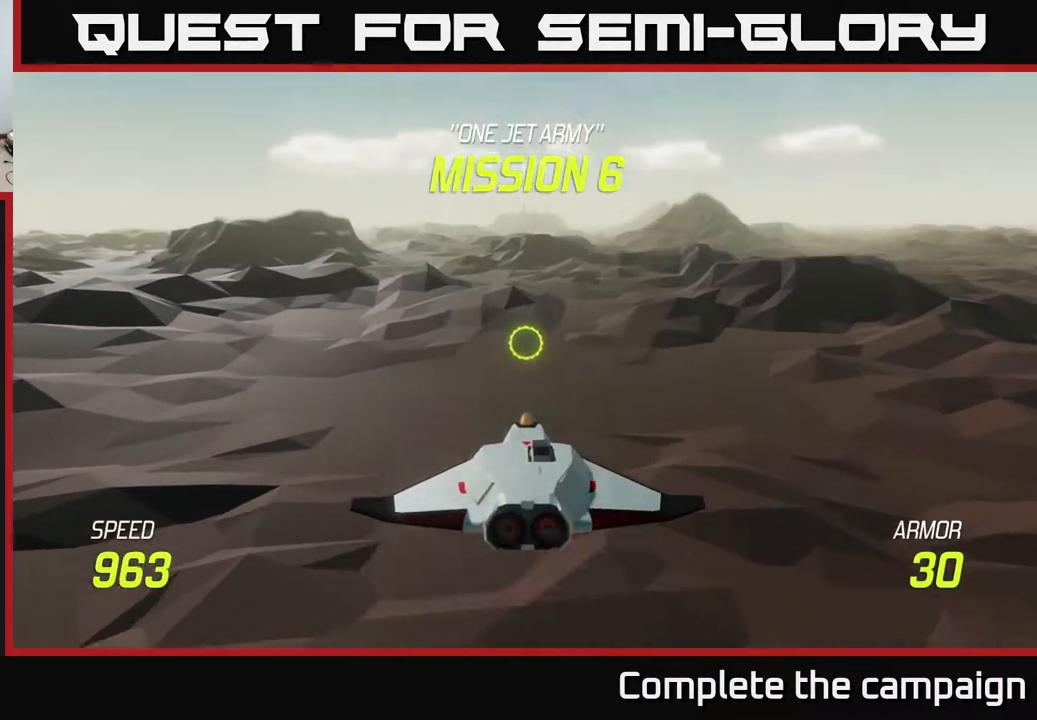
{"buttons": [], "left_stick": "up", "right_stick": "center", "events": [[300, "left_stick", "up-right"], [500, "left_stick", "up"]]}
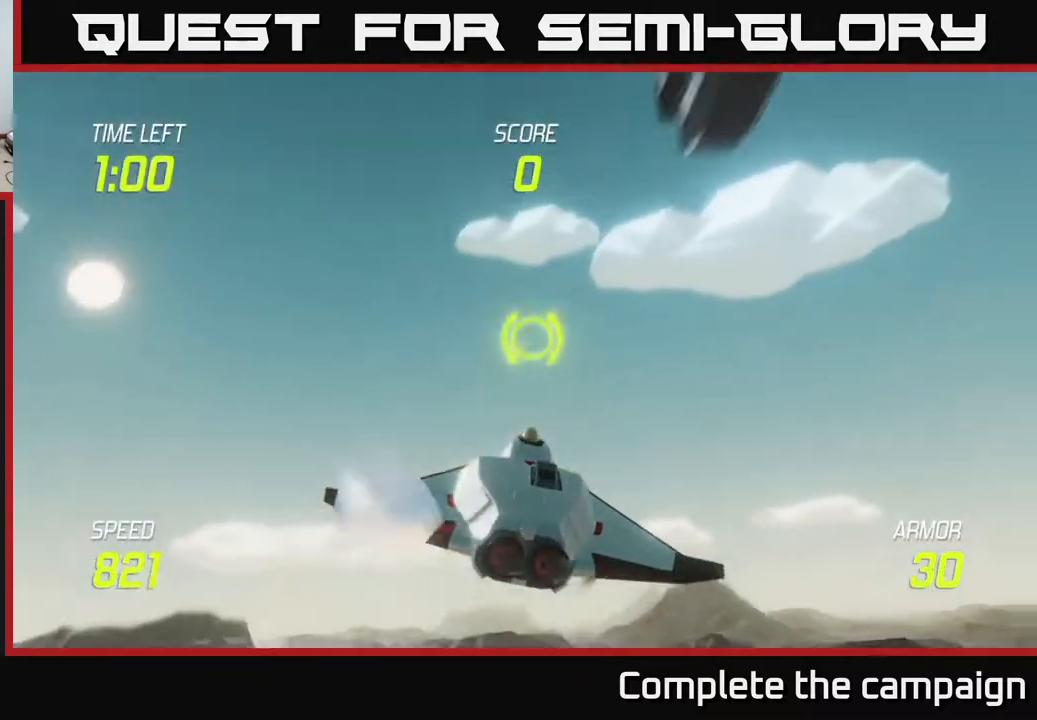
{"buttons": ["R2"], "left_stick": "down-left", "right_stick": "center", "events": [[167, "R2", "down"], [217, "left_stick", "right"], [267, "R2", "up"], [333, "left_stick", "down-left"], [367, "R2", "down"]]}
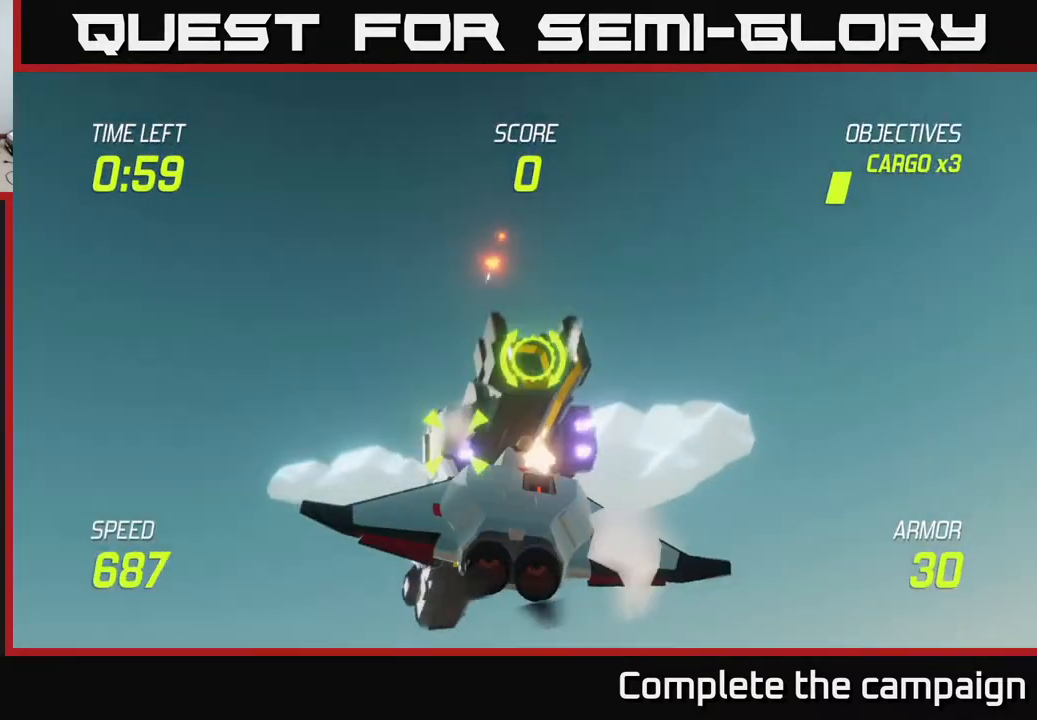
{"buttons": [], "left_stick": "center", "right_stick": "center", "events": [[83, "R2", "up"], [300, "left_stick", "left"], [450, "left_stick", "center"]]}
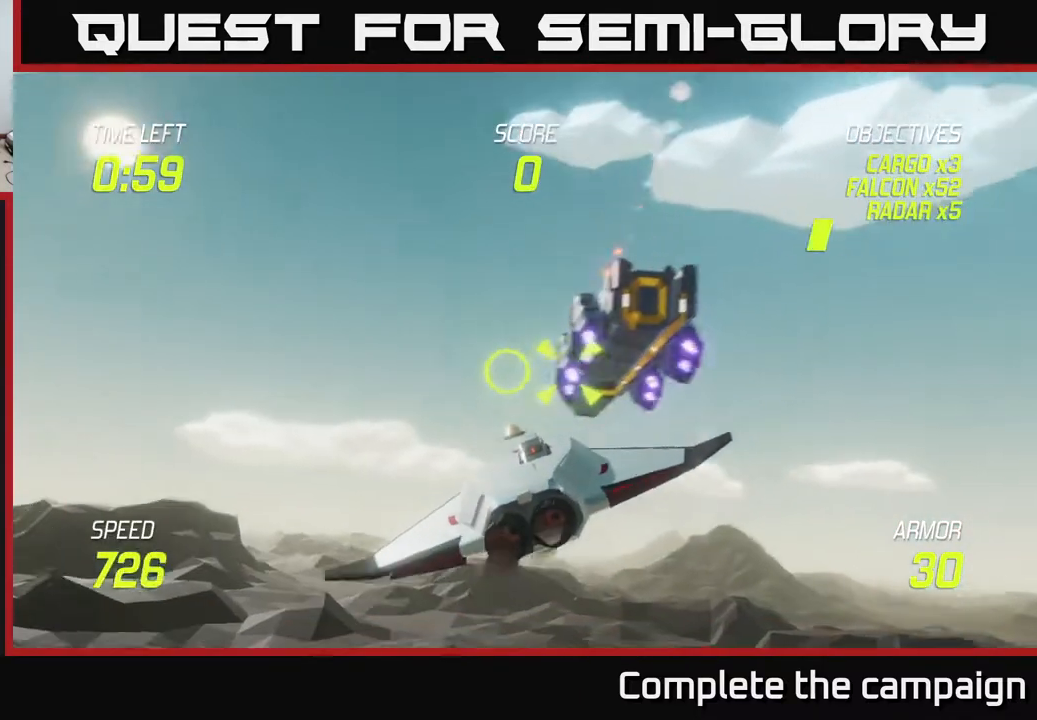
{"buttons": [], "left_stick": "center", "right_stick": "center", "events": [[267, "left_stick", "down"], [333, "left_stick", "down-right"], [483, "left_stick", "center"]]}
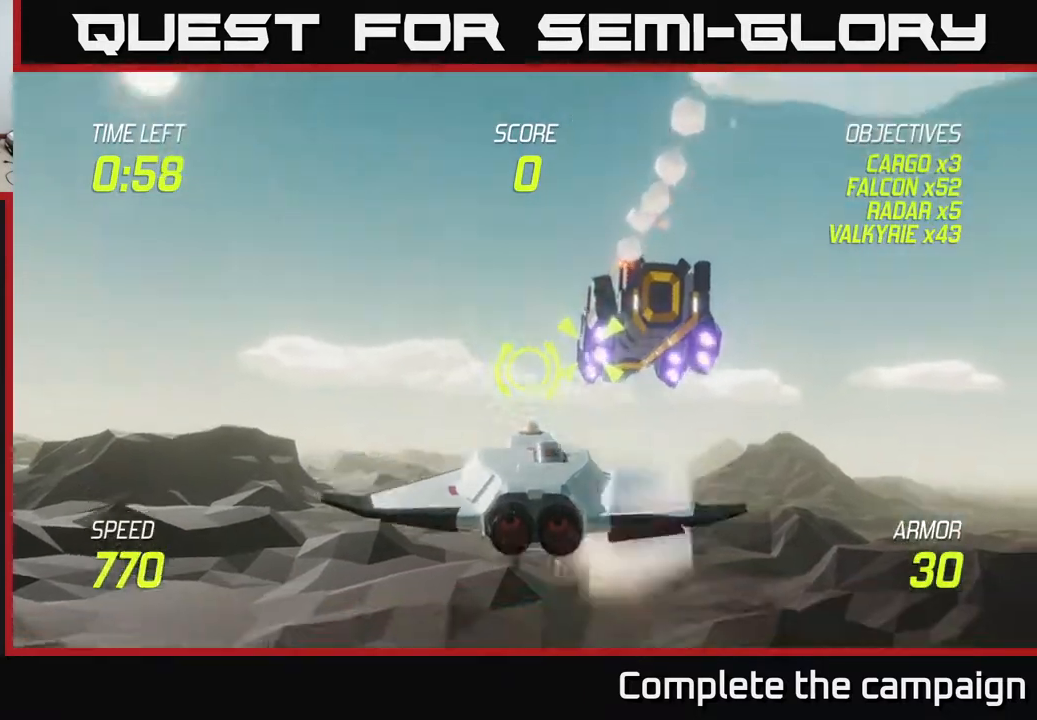
{"buttons": [], "left_stick": "center", "right_stick": "center", "events": [[33, "R2", "down"], [183, "R2", "up"], [300, "R2", "down"], [433, "R2", "up"]]}
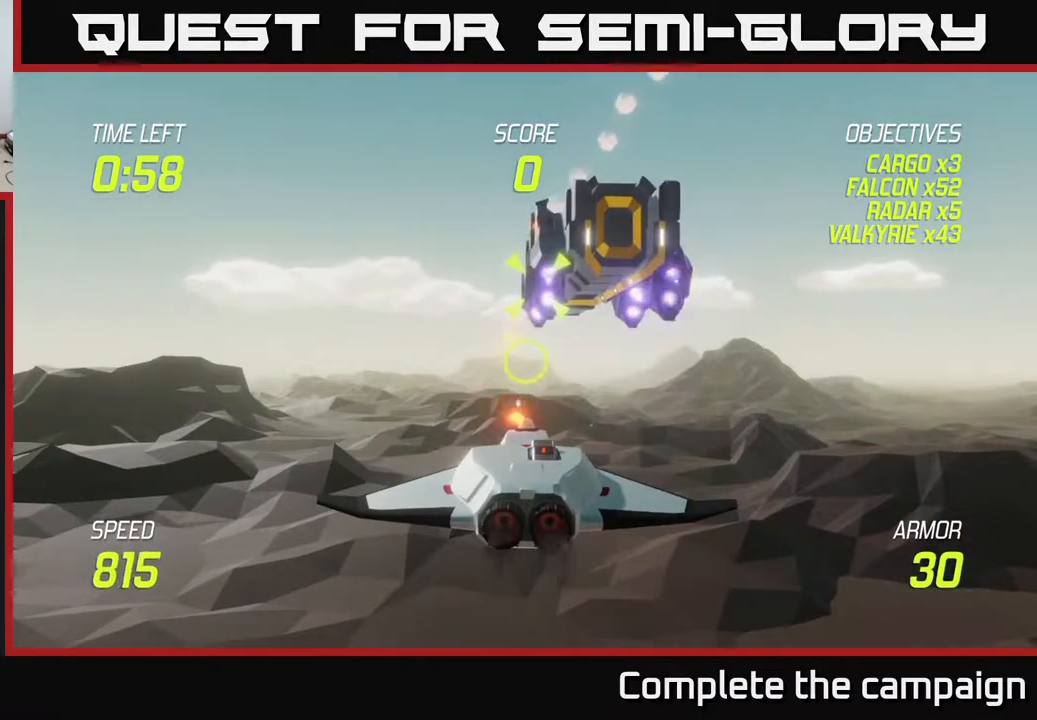
{"buttons": [], "left_stick": "up-right", "right_stick": "center", "events": [[100, "left_stick", "left"], [283, "left_stick", "center"], [333, "left_stick", "right"], [400, "left_stick", "up-right"]]}
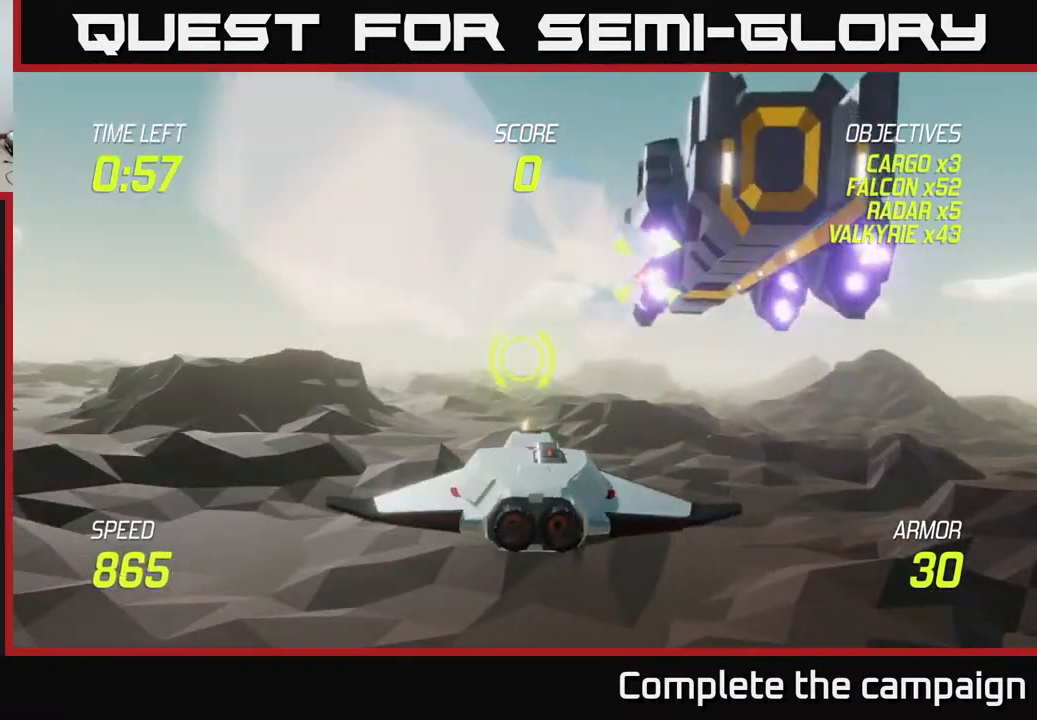
{"buttons": [], "left_stick": "down-left", "right_stick": "center", "events": [[100, "left_stick", "center"], [183, "R2", "down"], [250, "left_stick", "down-left"], [333, "R2", "up"]]}
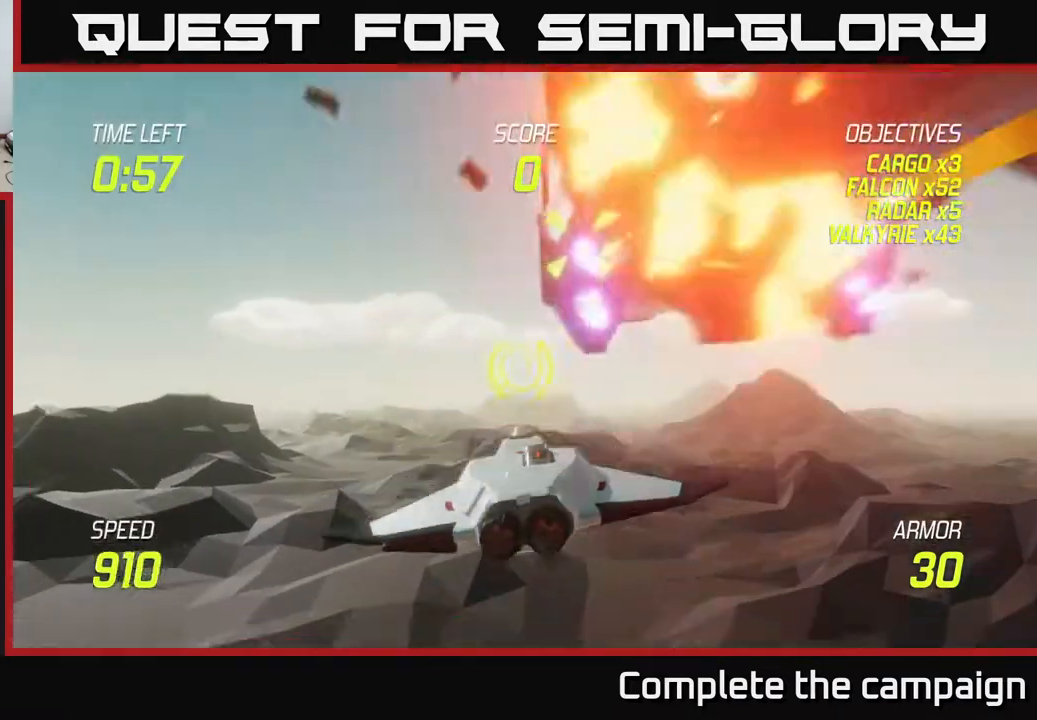
{"buttons": [], "left_stick": "right", "right_stick": "center", "events": [[100, "left_stick", "up-right"], [450, "left_stick", "right"]]}
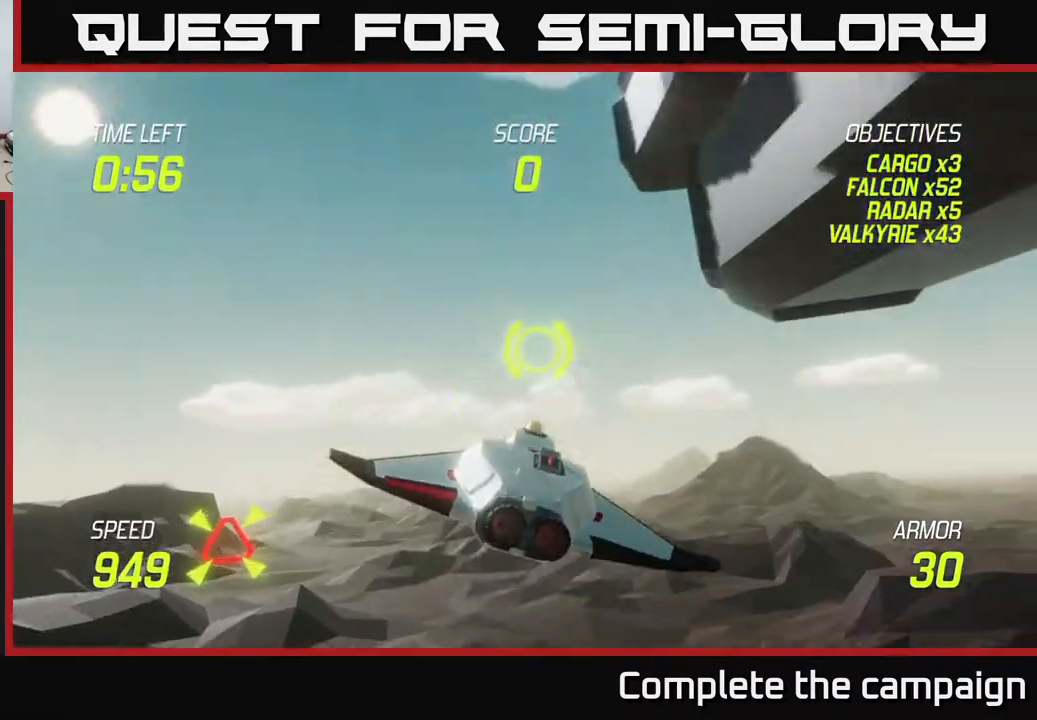
{"buttons": ["L2"], "left_stick": "left", "right_stick": "center", "events": [[400, "L2", "down"], [450, "left_stick", "left"]]}
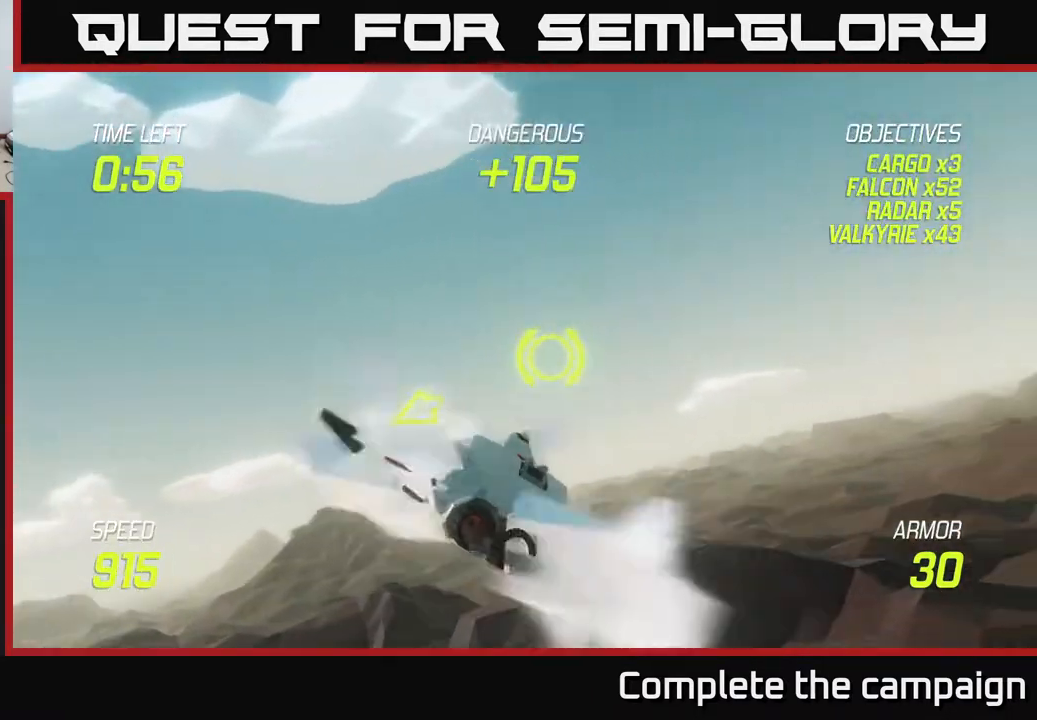
{"buttons": [], "left_stick": "left", "right_stick": "center", "events": [[83, "L2", "up"], [167, "L2", "down"], [250, "L2", "up"]]}
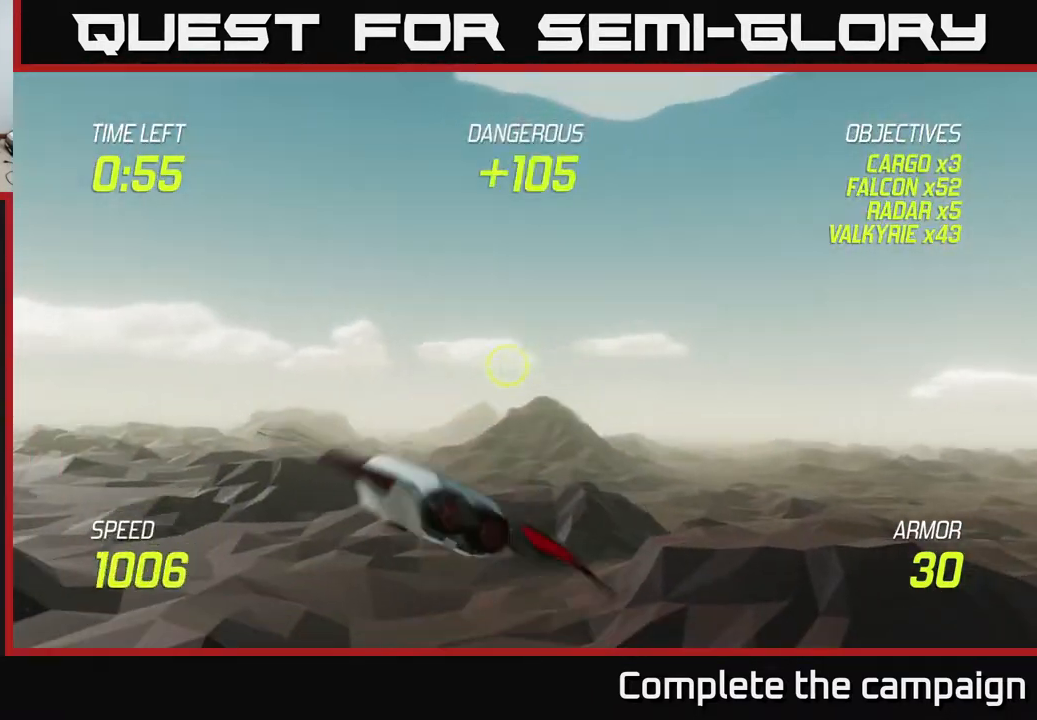
{"buttons": [], "left_stick": "left", "right_stick": "center", "events": []}
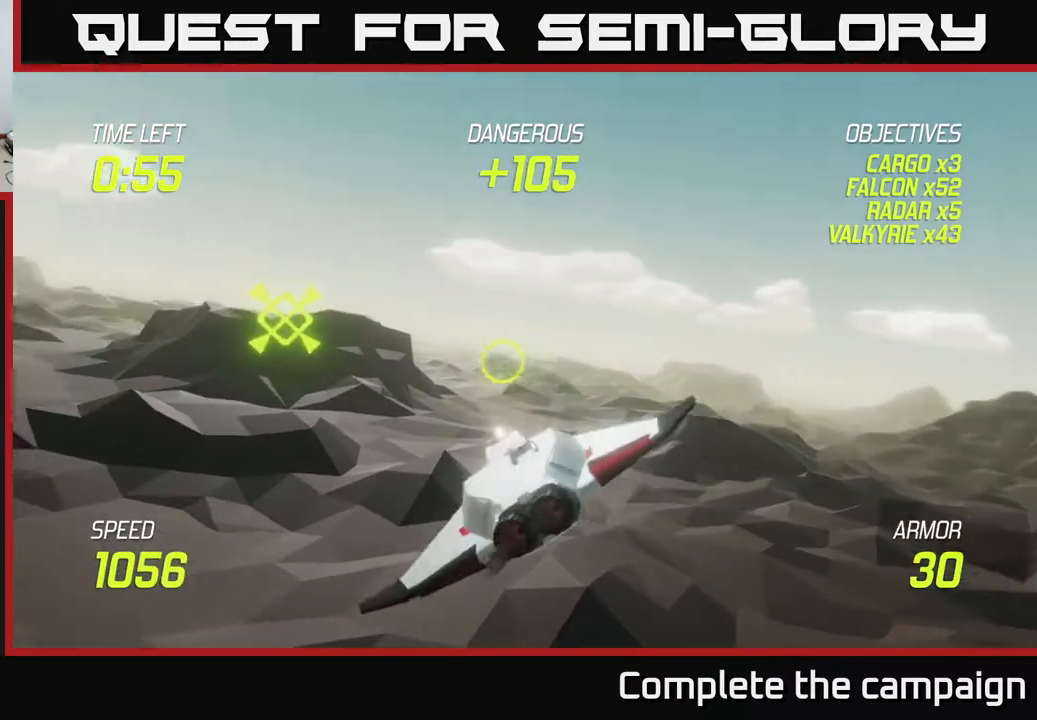
{"buttons": [], "left_stick": "left", "right_stick": "center", "events": [[117, "R2", "down"], [217, "R2", "up"], [217, "left_stick", "up"], [333, "R2", "down"], [483, "left_stick", "left"], [500, "R2", "up"]]}
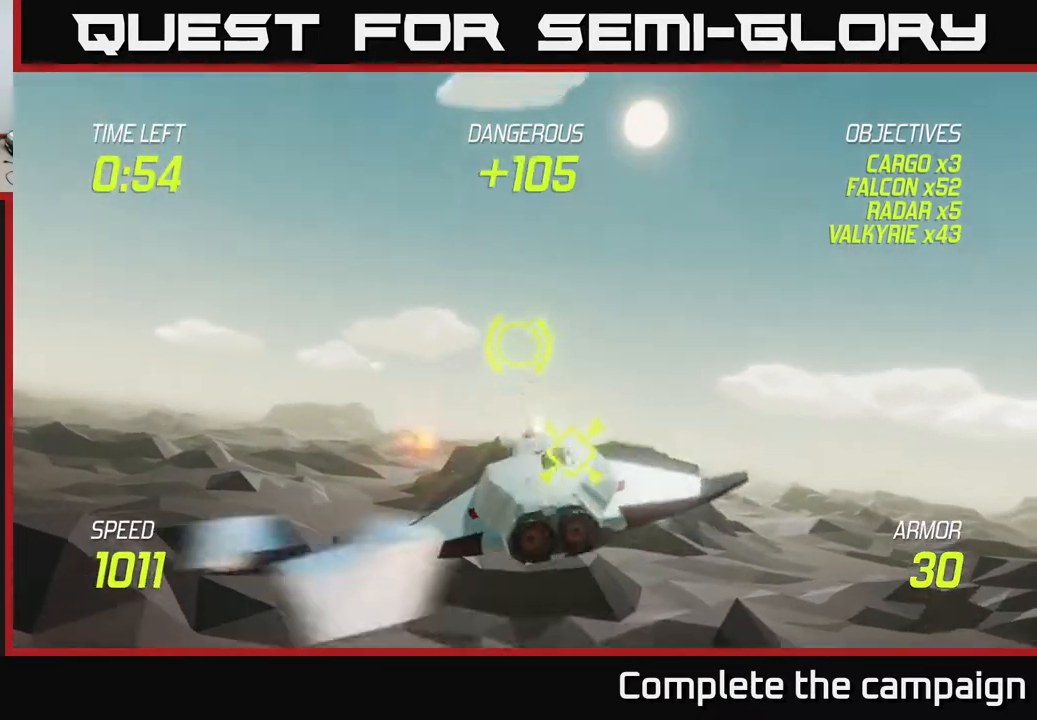
{"buttons": ["L2"], "left_stick": "left", "right_stick": "center", "events": [[33, "L2", "down"], [183, "L2", "up"], [350, "L2", "down"]]}
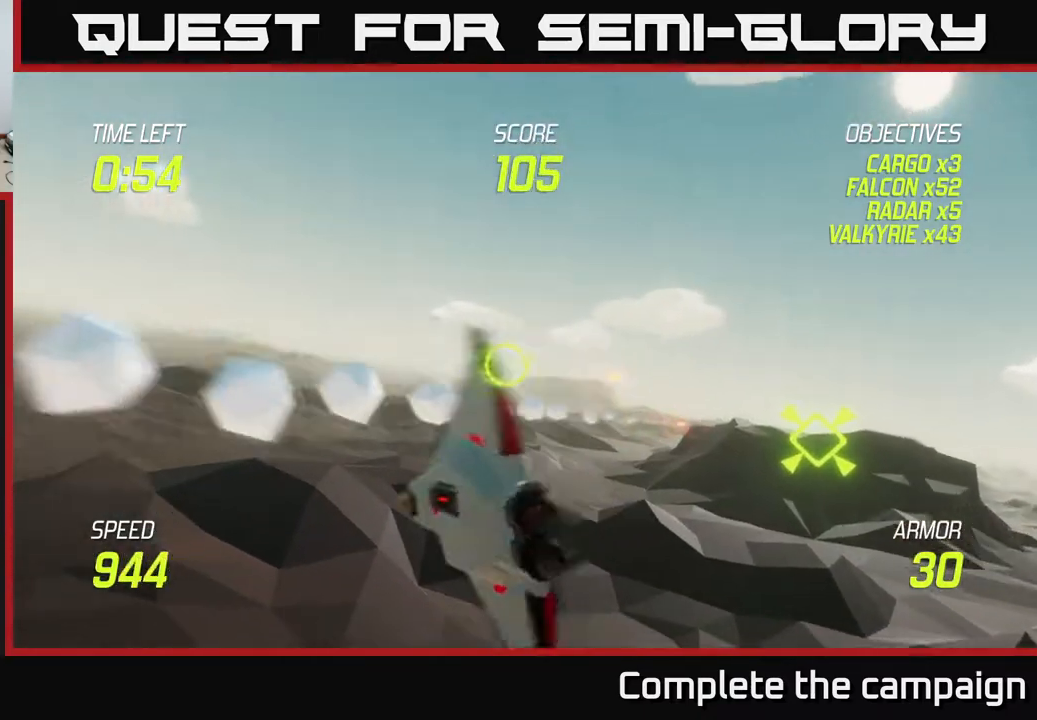
{"buttons": ["L2"], "left_stick": "up-left", "right_stick": "center", "events": [[183, "left_stick", "up-left"]]}
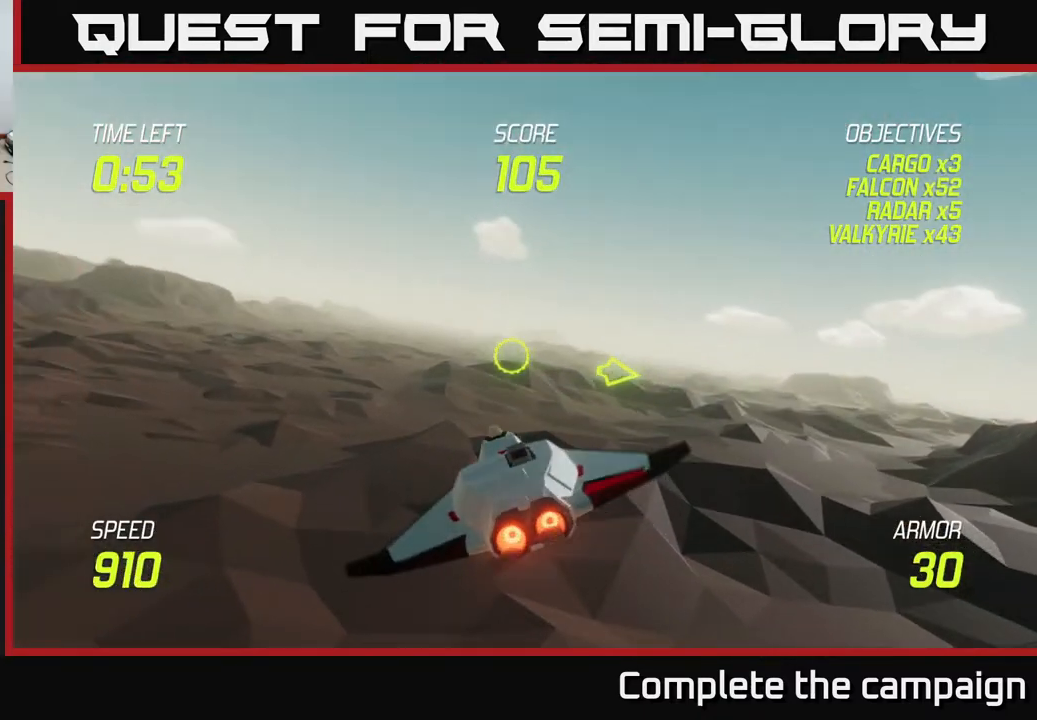
{"buttons": ["L2"], "left_stick": "right", "right_stick": "center", "events": [[100, "left_stick", "left"], [300, "left_stick", "down"], [383, "left_stick", "right"]]}
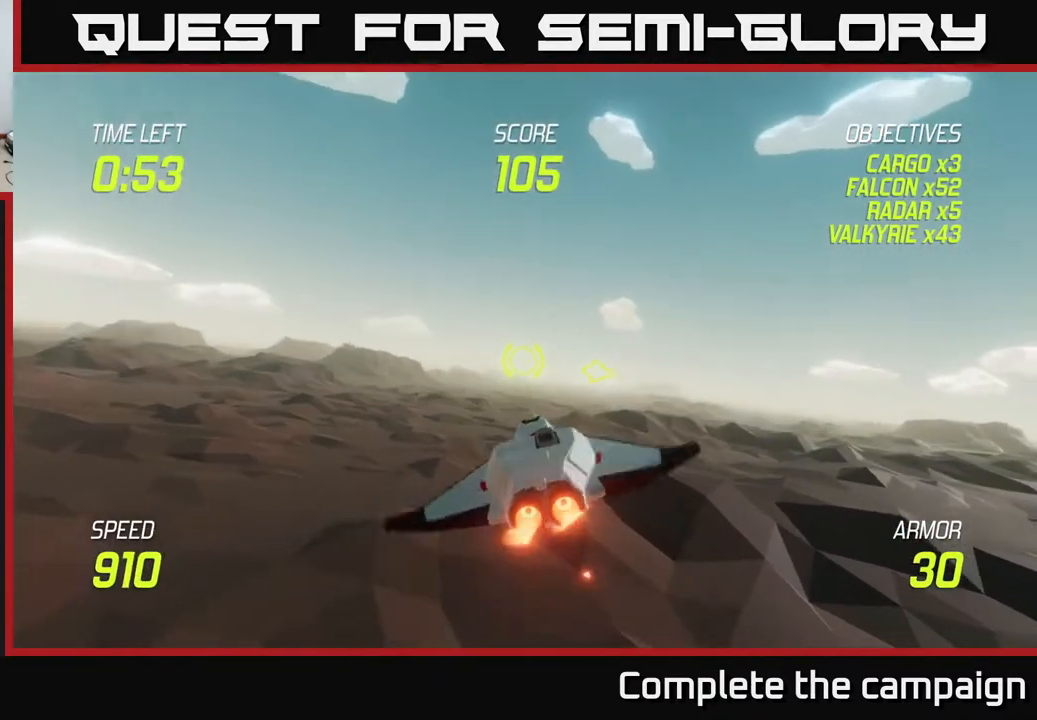
{"buttons": ["L2"], "left_stick": "right", "right_stick": "center", "events": []}
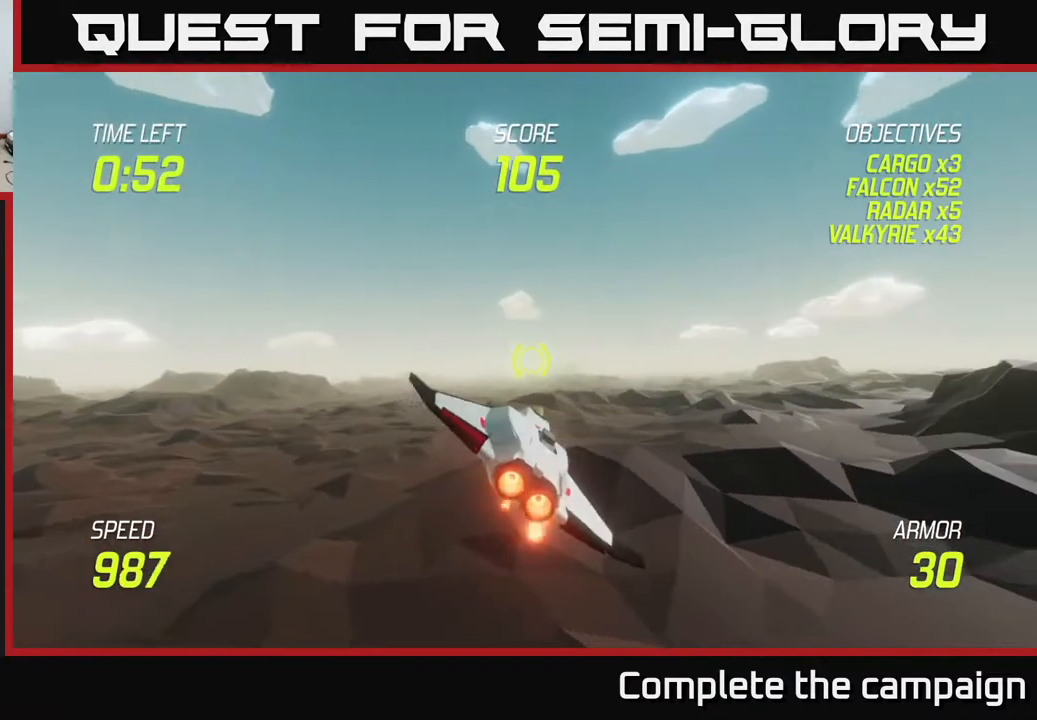
{"buttons": ["L2"], "left_stick": "right", "right_stick": "center", "events": []}
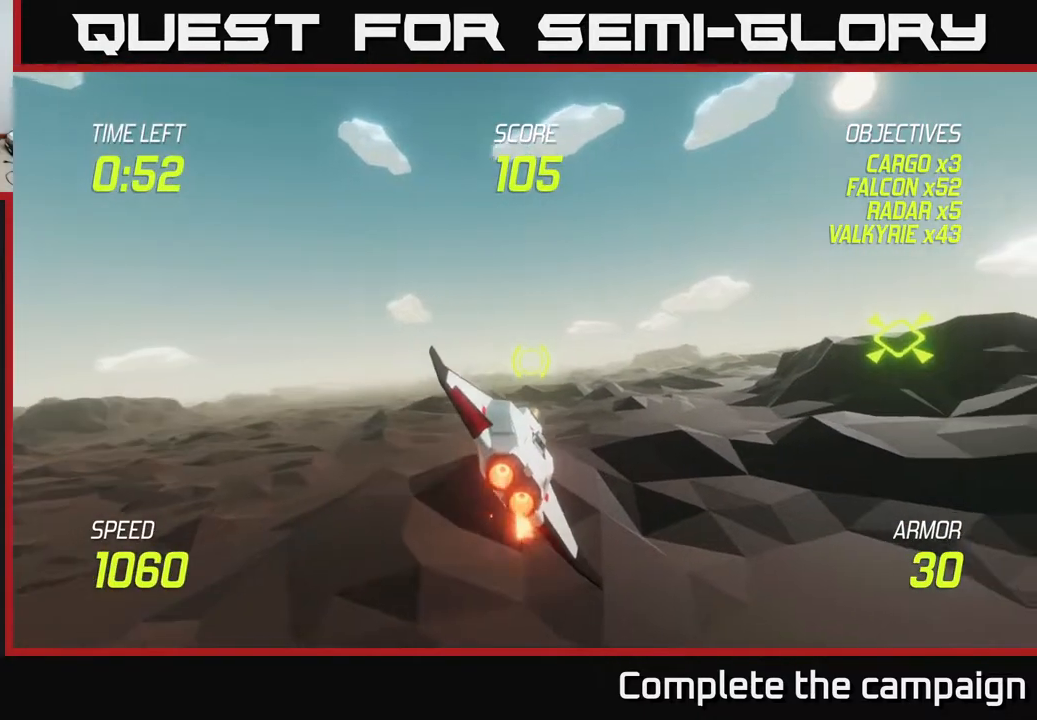
{"buttons": ["L2"], "left_stick": "up-right", "right_stick": "center", "events": [[117, "L2", "up"], [467, "left_stick", "up-right"], [500, "L2", "down"]]}
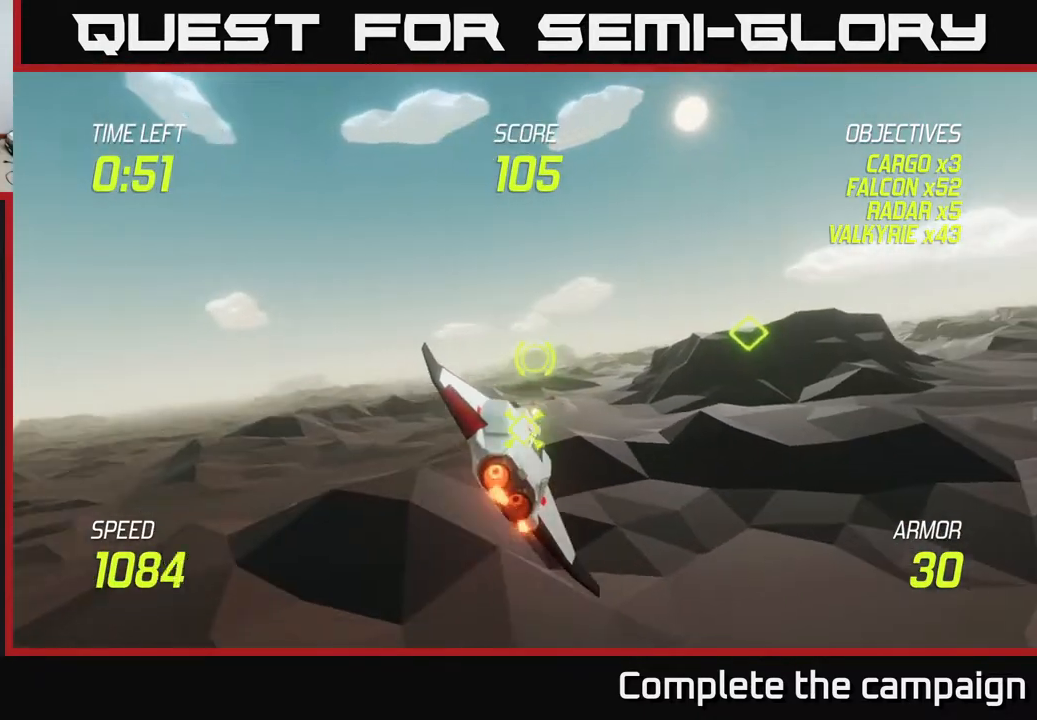
{"buttons": ["R2"], "left_stick": "down-left", "right_stick": "center", "events": [[217, "left_stick", "center"], [267, "left_stick", "down-left"], [433, "L2", "up"], [483, "R2", "down"]]}
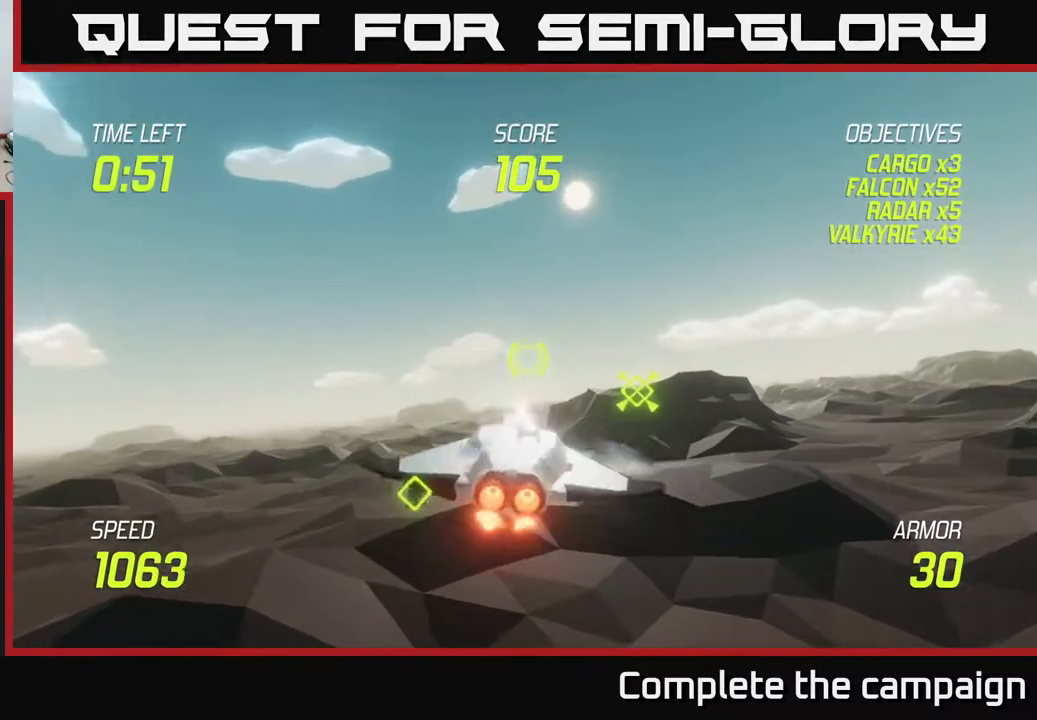
{"buttons": ["L2"], "left_stick": "center", "right_stick": "center", "events": [[100, "R2", "up"], [200, "R2", "down"], [267, "left_stick", "down"], [300, "L2", "down"], [383, "R2", "up"], [400, "left_stick", "down-left"], [500, "left_stick", "center"]]}
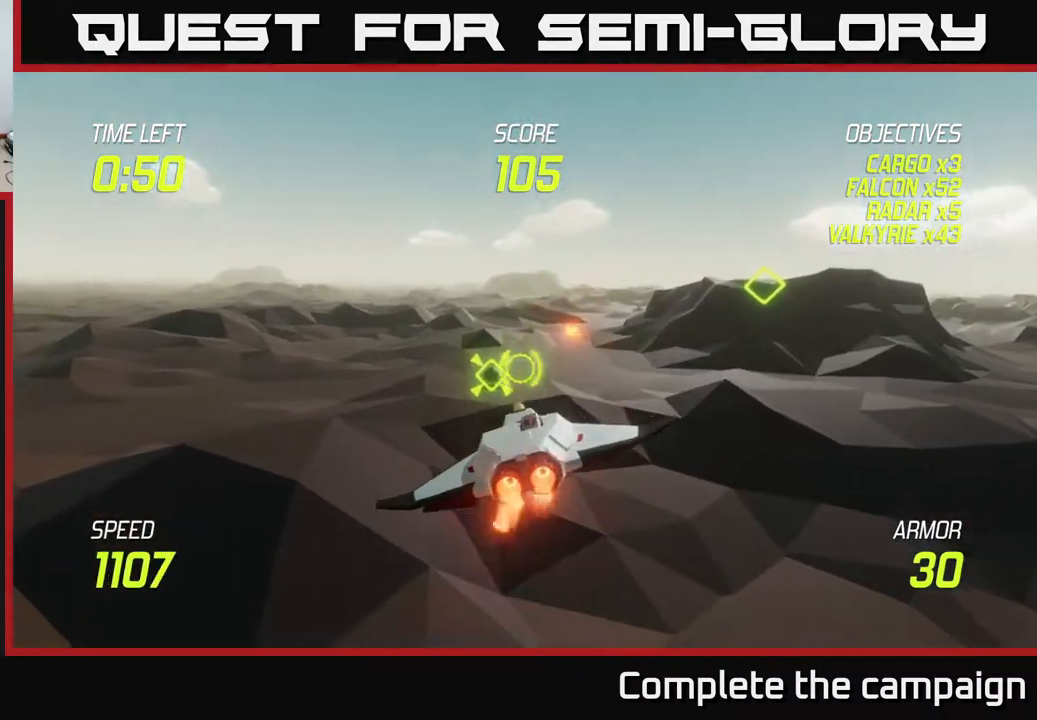
{"buttons": ["L2"], "left_stick": "center", "right_stick": "center", "events": []}
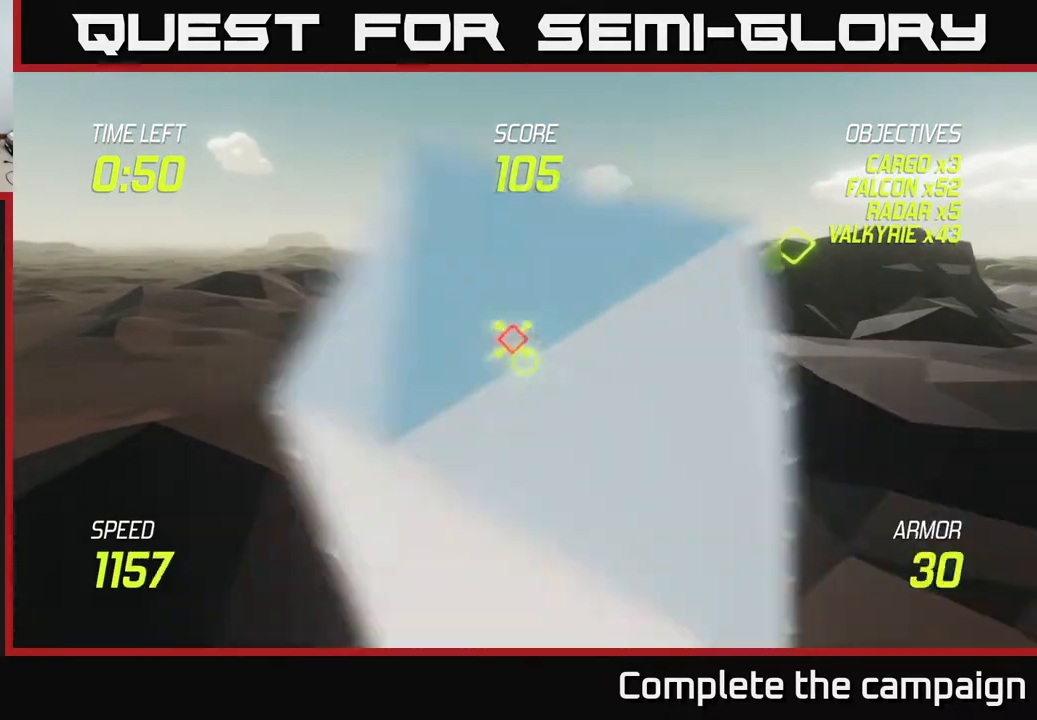
{"buttons": ["R2"], "left_stick": "center", "right_stick": "center", "events": [[67, "L2", "up"], [250, "R2", "down"], [250, "left_stick", "left"], [350, "left_stick", "center"], [367, "R2", "up"], [500, "R2", "down"]]}
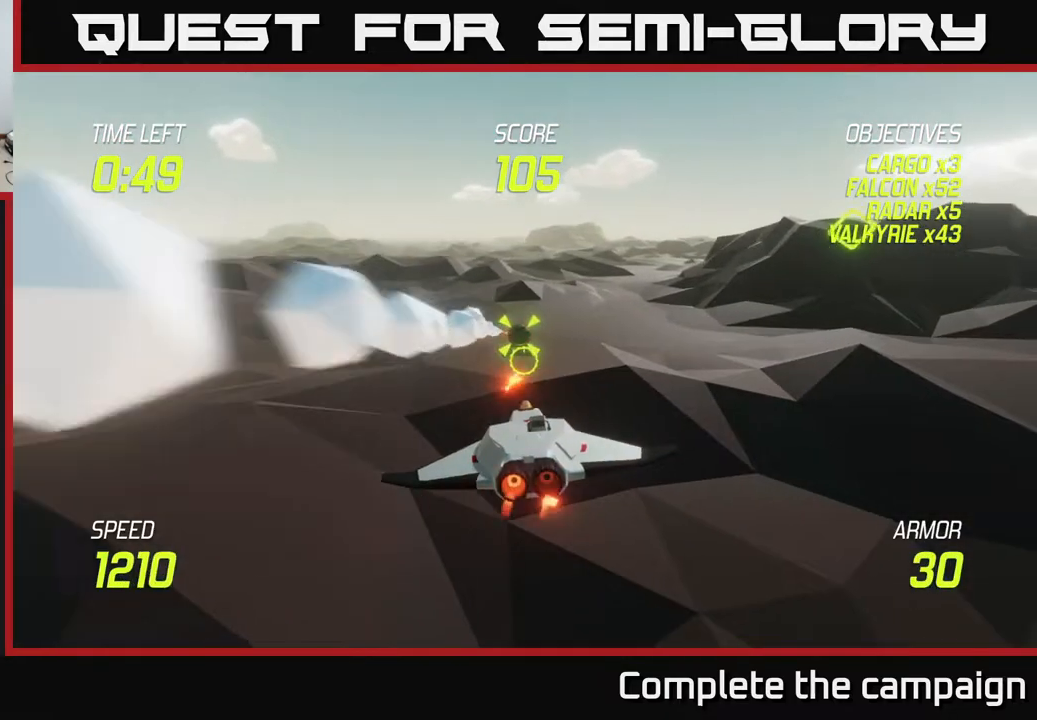
{"buttons": [], "left_stick": "left", "right_stick": "center", "events": [[133, "left_stick", "right"], [167, "R2", "up"], [483, "left_stick", "left"]]}
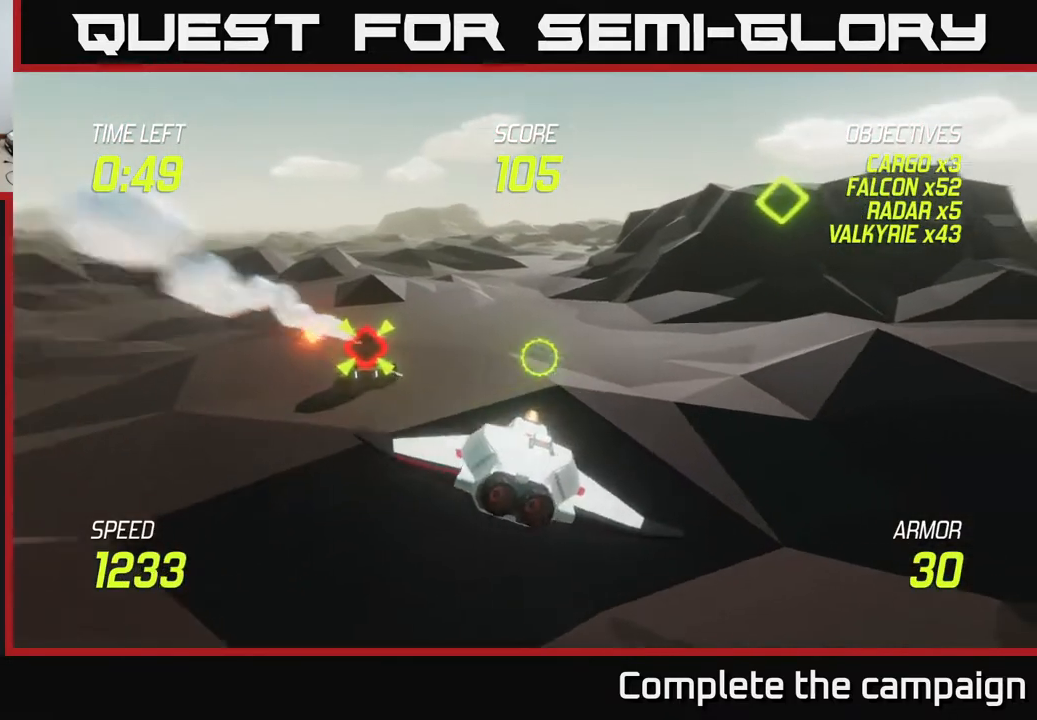
{"buttons": ["R2"], "left_stick": "up-right", "right_stick": "center", "events": [[150, "left_stick", "center"], [333, "left_stick", "up"], [400, "R2", "down"], [483, "left_stick", "up-right"]]}
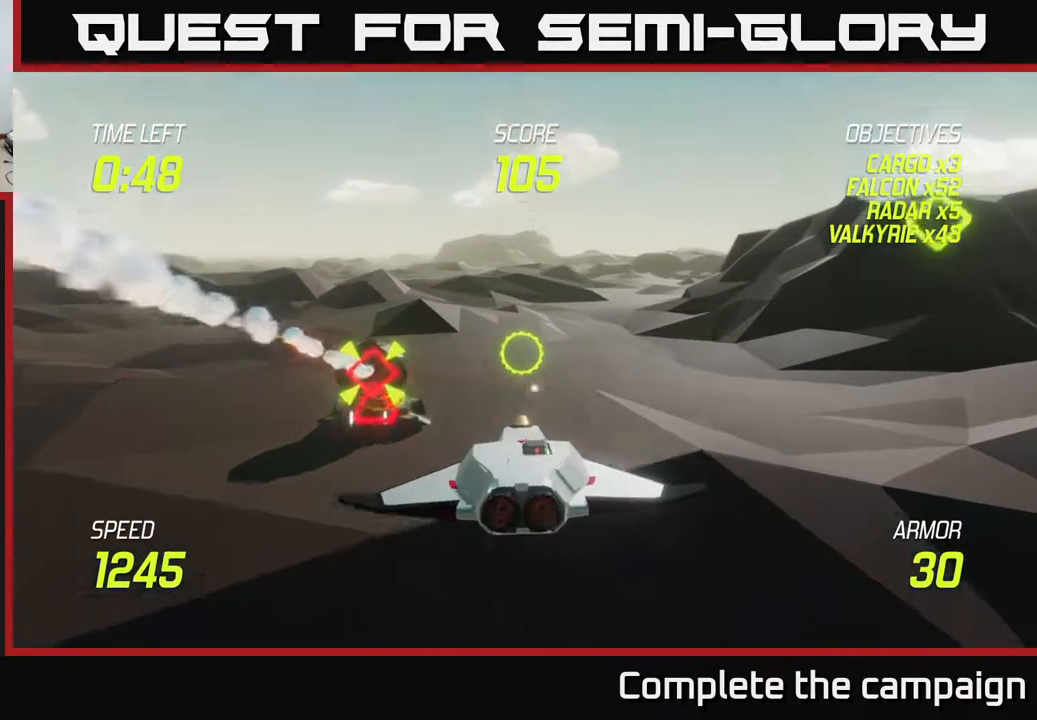
{"buttons": ["L2"], "left_stick": "left", "right_stick": "center", "events": [[33, "R2", "up"], [200, "L2", "down"], [283, "left_stick", "up-left"], [317, "L2", "up"], [333, "left_stick", "left"], [383, "L2", "down"]]}
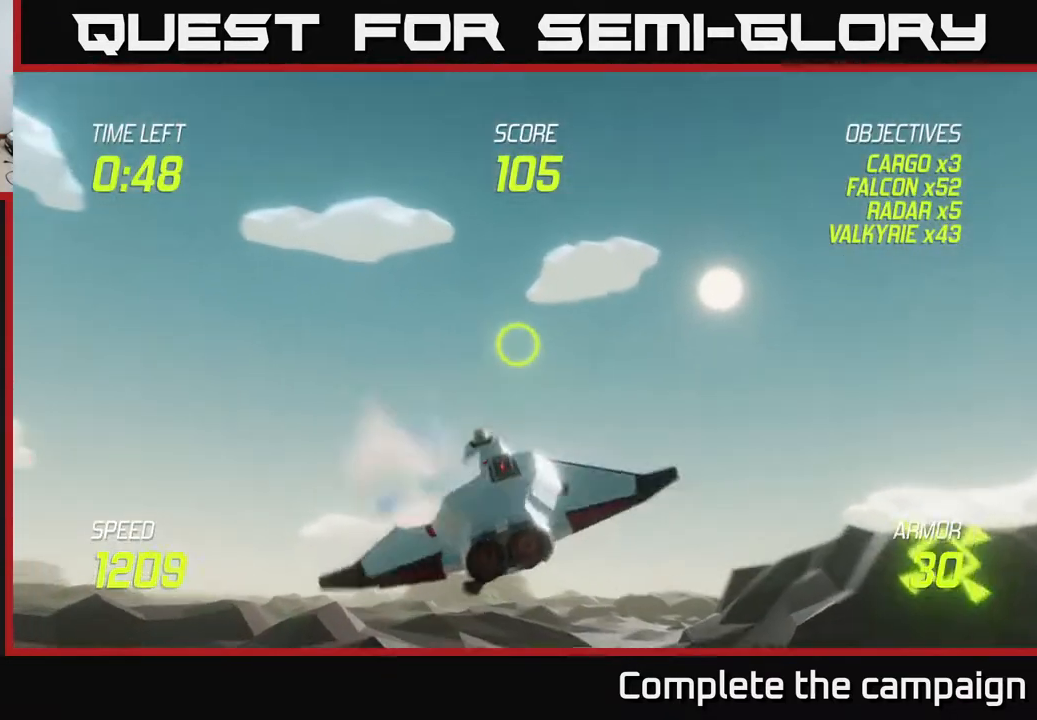
{"buttons": [], "left_stick": "down-left", "right_stick": "center", "events": [[17, "L2", "up"], [100, "L2", "down"], [217, "L2", "up"], [317, "left_stick", "down-left"]]}
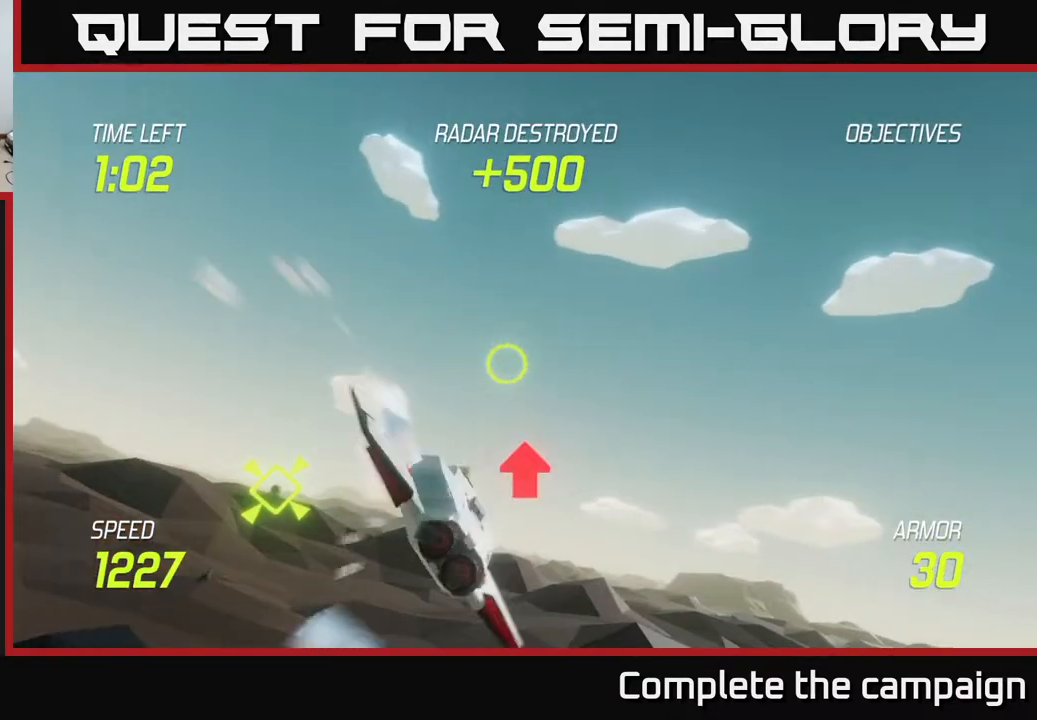
{"buttons": [], "left_stick": "down-left", "right_stick": "center", "events": [[33, "left_stick", "left"], [217, "left_stick", "up"], [383, "left_stick", "down-left"]]}
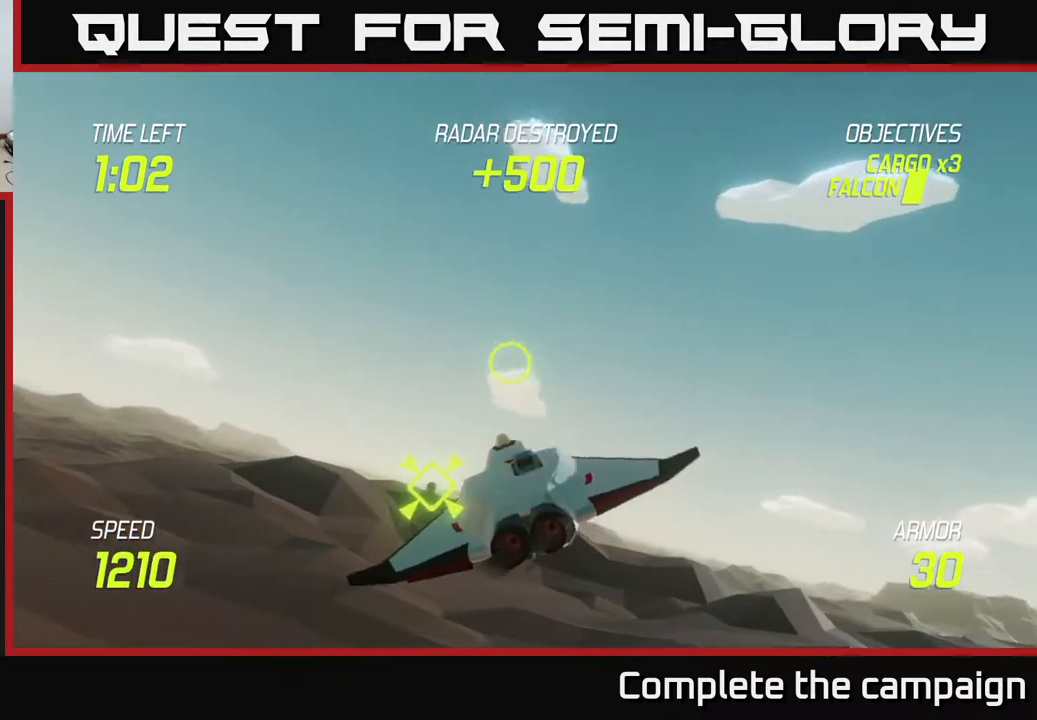
{"buttons": ["L2"], "left_stick": "center", "right_stick": "center", "events": [[67, "L2", "down"], [150, "left_stick", "center"]]}